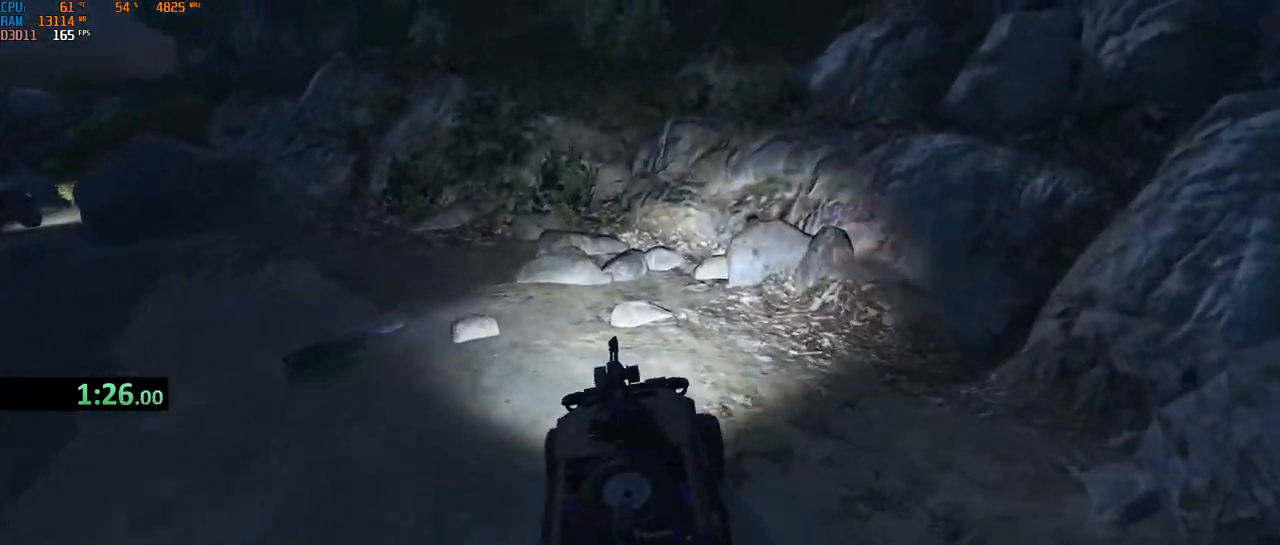
Gameplay with keyboard and mouse; each line is a JSON object with the keys and mouse buttons held at the frame after it. "events" lists presses ("down") and releases ("up") of "1", "2", "3", "4", "5", "a", "alt", "b", "c", "ctrl", "d", "e", "f", "g", "q", "r", "s", "shift", "space", "t", "tab", "v", "w", "x", "z", "mouse_left", "mouse_wheel", "mouse_right", "mouse_mb4" and "mouse_mb5" between this image and that frame as [ms after this image, input, new state], when the widget could be followed in between. "mouse_left", "mouse_wheel", "mouse_right", "mouse_mb4", "mouse_mb5" = the "left", "wheel", "right", "mb4", "mb5" buttons of the "mouse" list. No other keys are recorded. "wheel" means that the mouse wheel is clicked or scrolled. Not read: mouse_move.
{"keys": ["w"], "mouse": [], "events": [[317, "d", "down"], [383, "d", "up"]]}
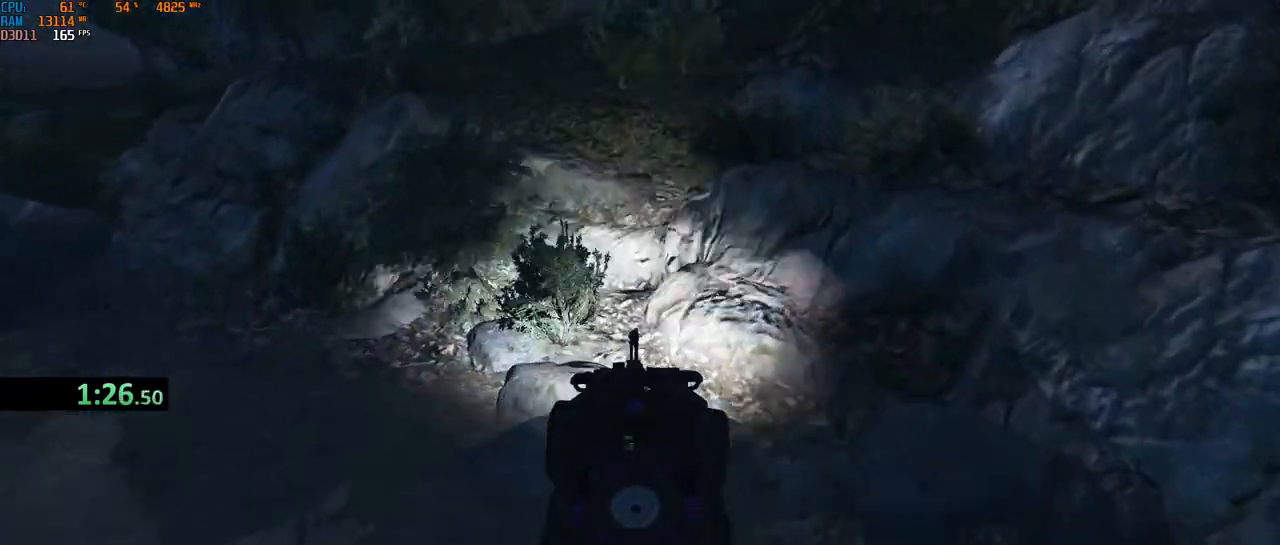
{"keys": ["w"], "mouse": [], "events": [[183, "d", "down"], [183, "shift", "down"], [483, "d", "up"], [500, "shift", "up"]]}
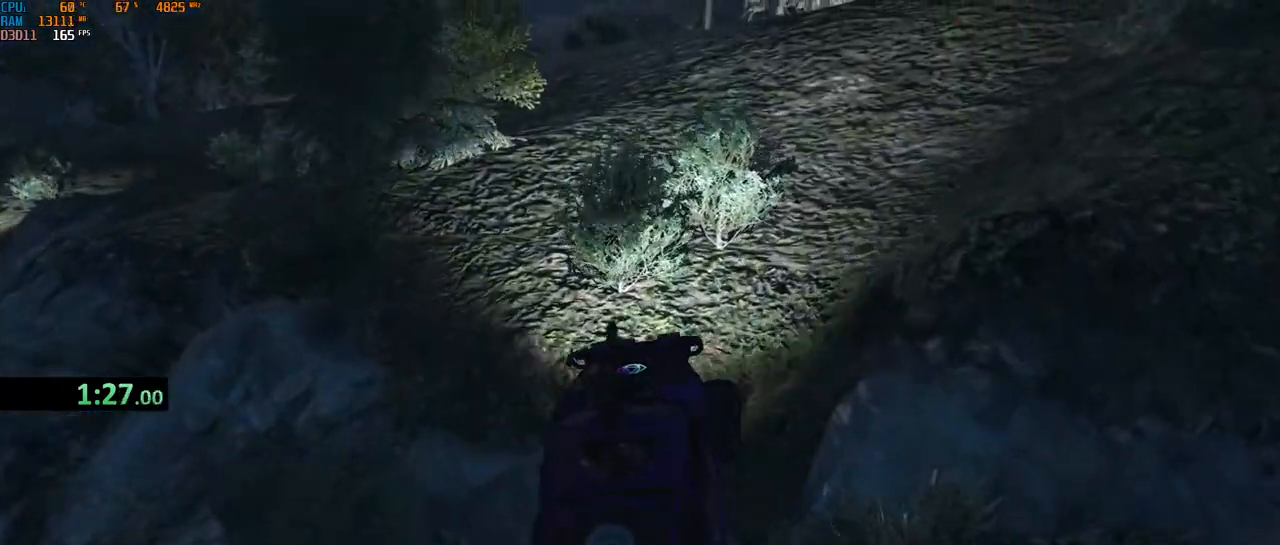
{"keys": ["w"], "mouse": [], "events": [[150, "a", "down"], [300, "a", "up"], [383, "a", "down"], [483, "a", "up"]]}
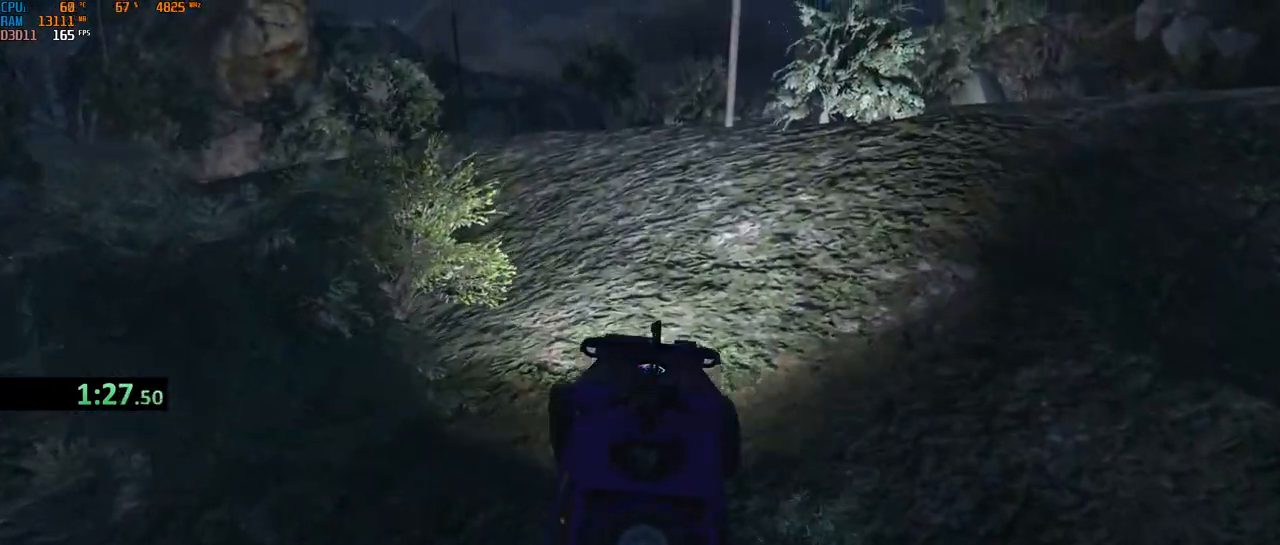
{"keys": ["w"], "mouse": [], "events": []}
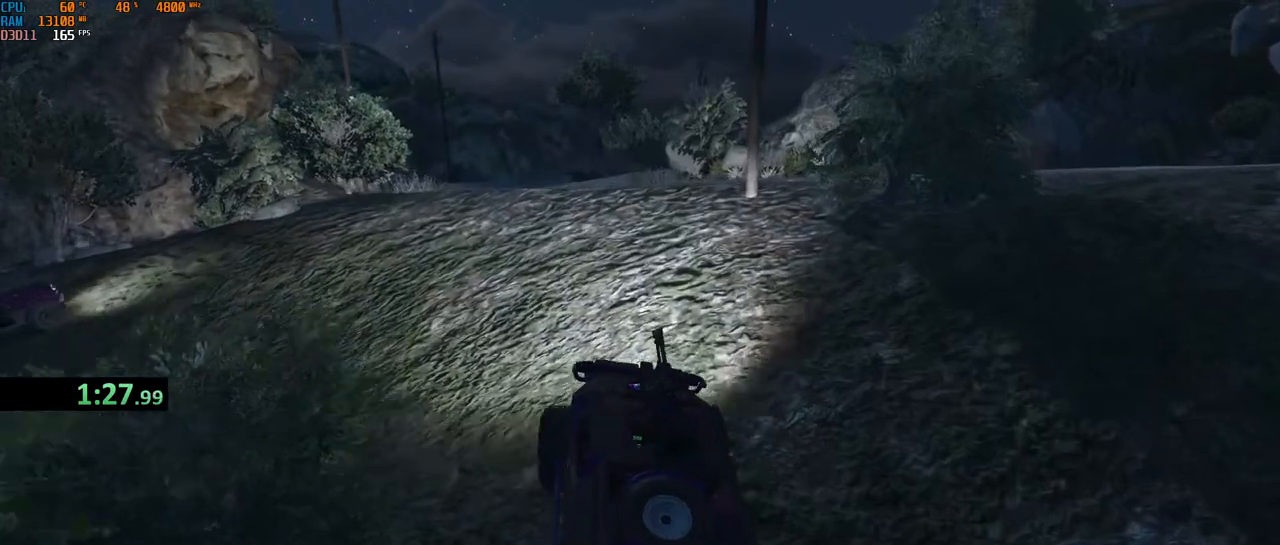
{"keys": ["w"], "mouse": [], "events": [[167, "d", "down"], [233, "d", "up"]]}
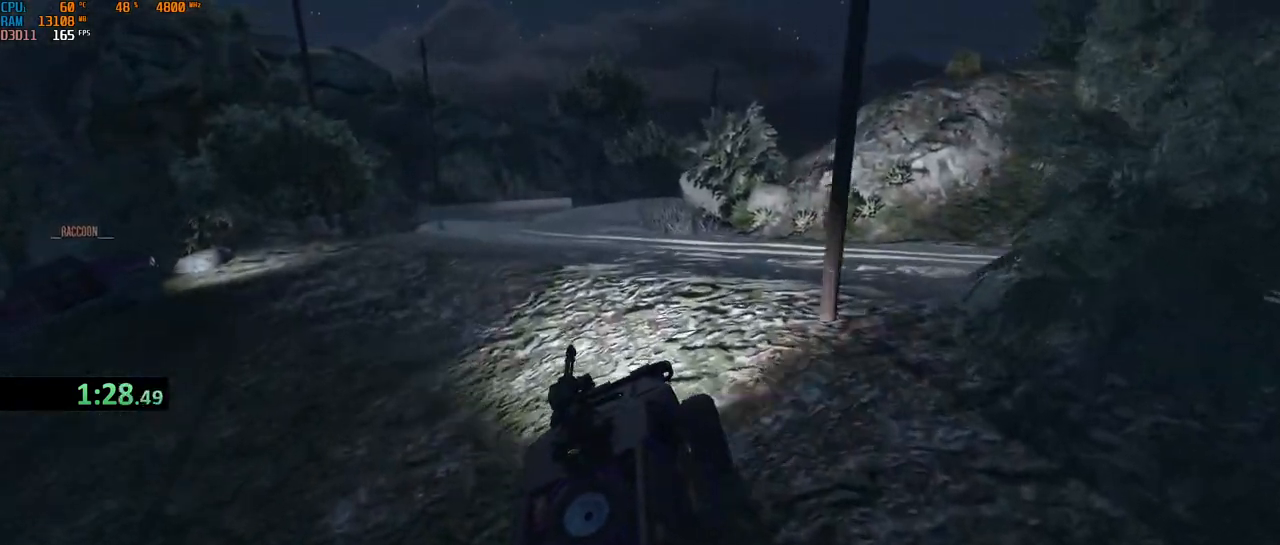
{"keys": ["d", "w"], "mouse": [], "events": [[117, "d", "down"], [200, "d", "up"], [333, "shift", "down"], [400, "shift", "up"], [483, "d", "down"]]}
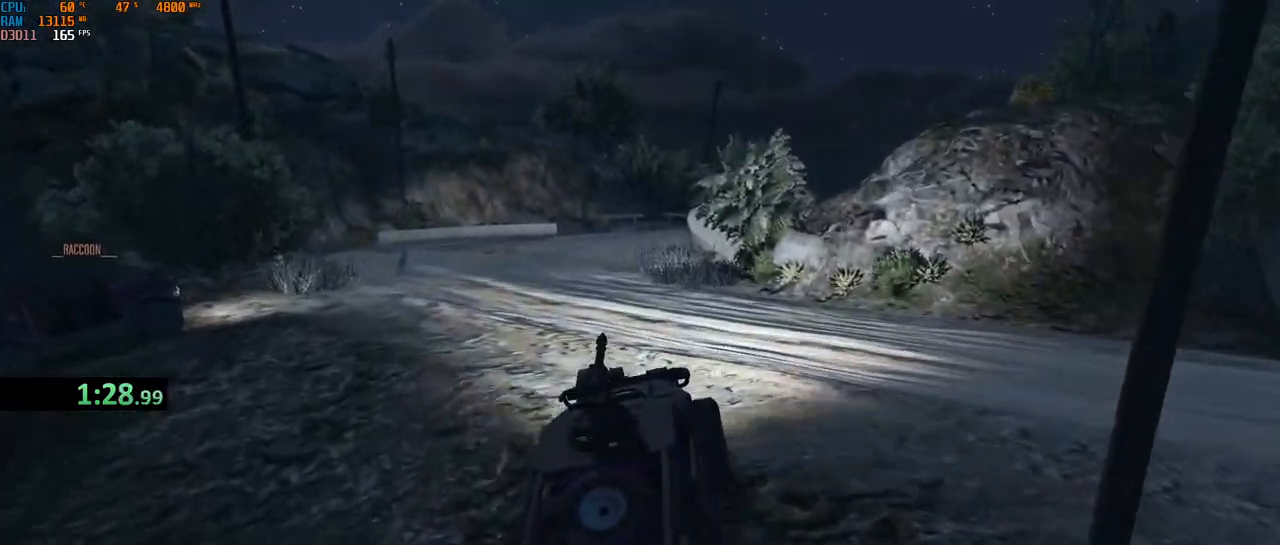
{"keys": ["shift", "w"], "mouse": [], "events": [[67, "d", "up"], [450, "shift", "down"]]}
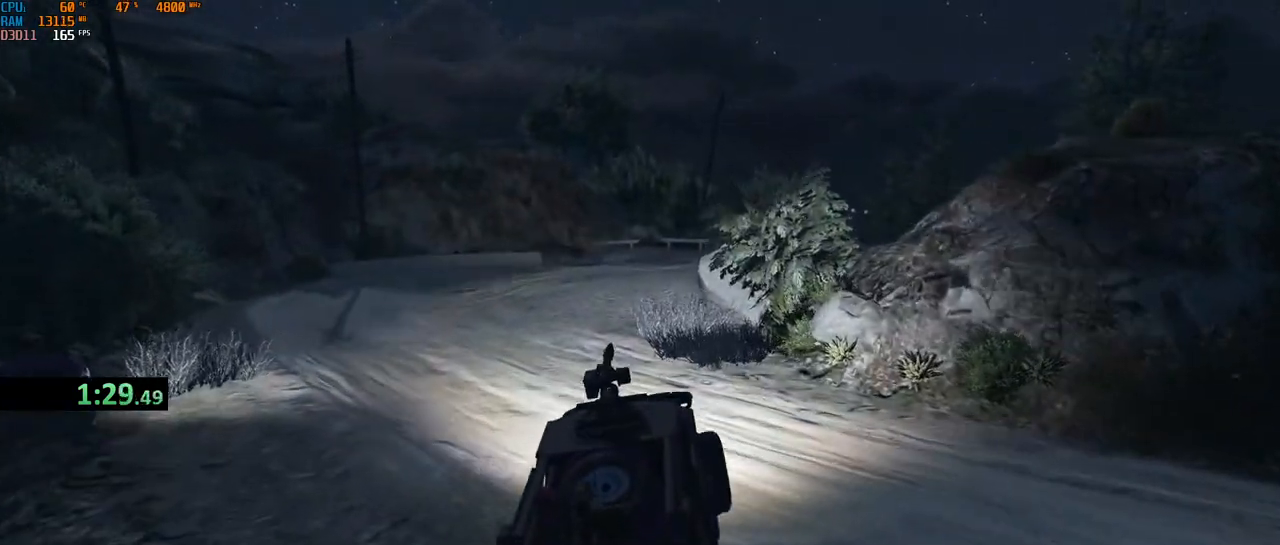
{"keys": ["w"], "mouse": [], "events": [[50, "shift", "up"], [100, "w", "up"], [200, "w", "down"], [283, "w", "up"], [367, "w", "down"]]}
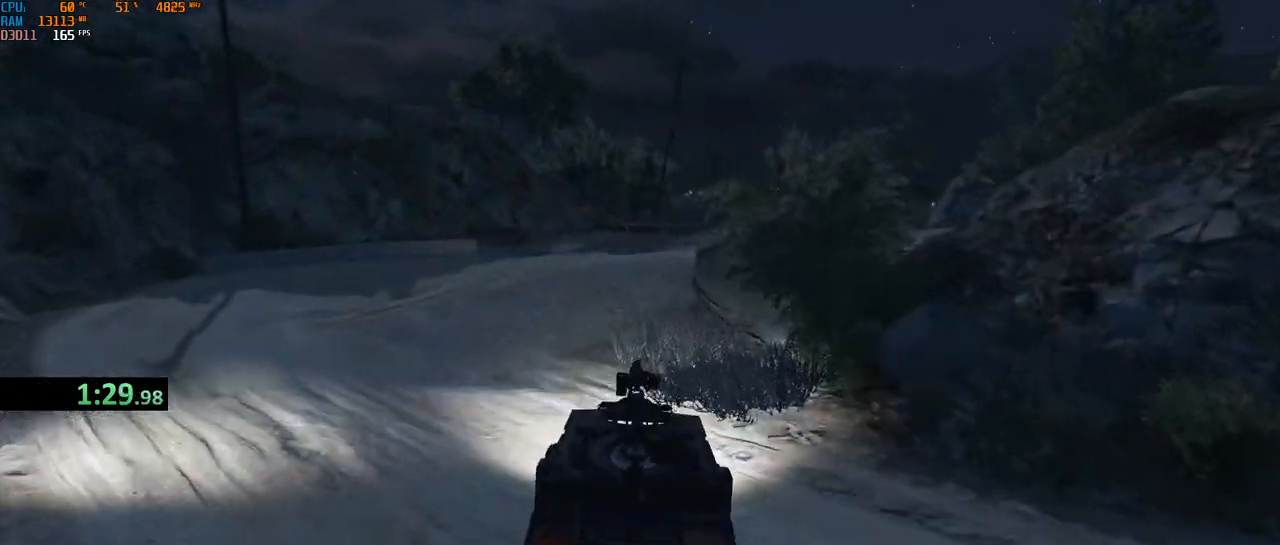
{"keys": ["d", "w"], "mouse": [], "events": [[117, "d", "down"], [233, "d", "up"], [333, "d", "down"], [433, "d", "up"], [500, "d", "down"]]}
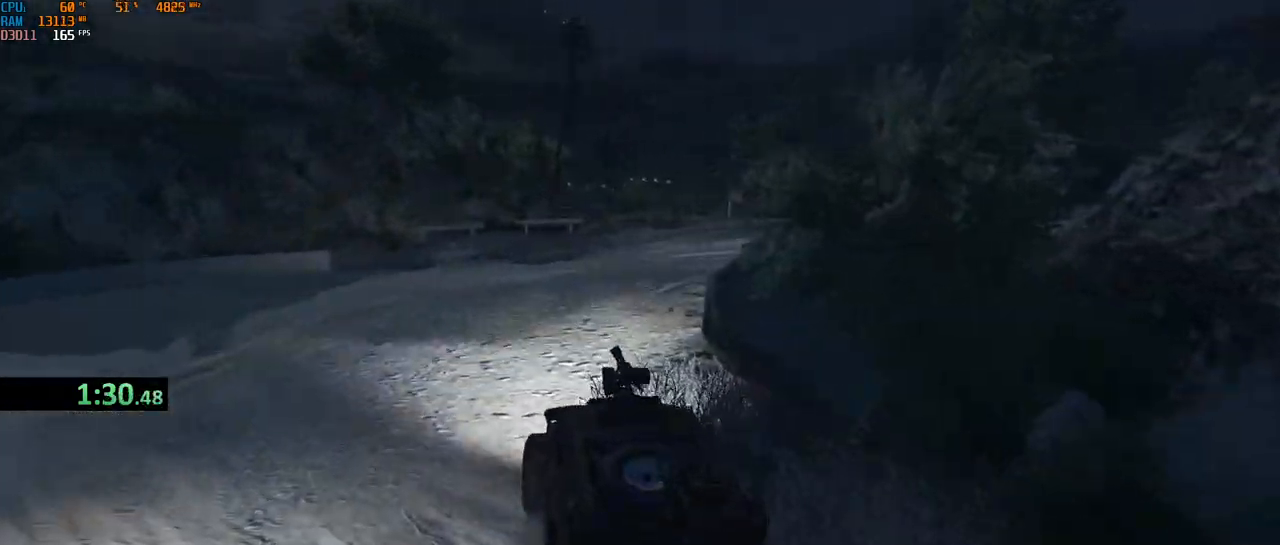
{"keys": ["w"], "mouse": [], "events": [[267, "d", "up"]]}
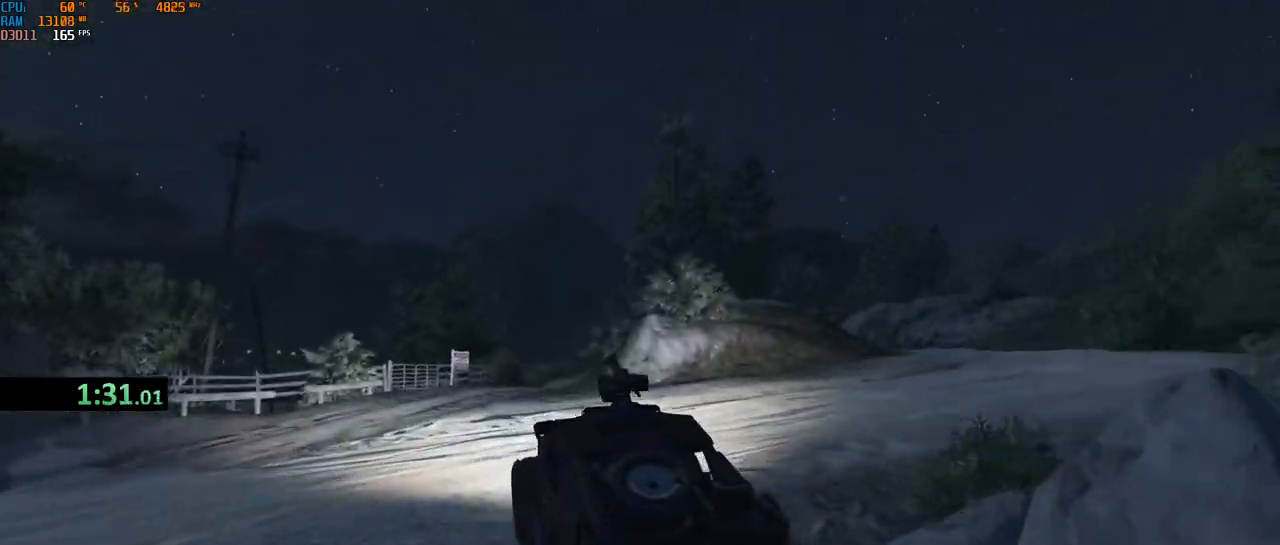
{"keys": ["d", "shift", "w"], "mouse": [], "events": [[400, "d", "down"], [400, "shift", "down"]]}
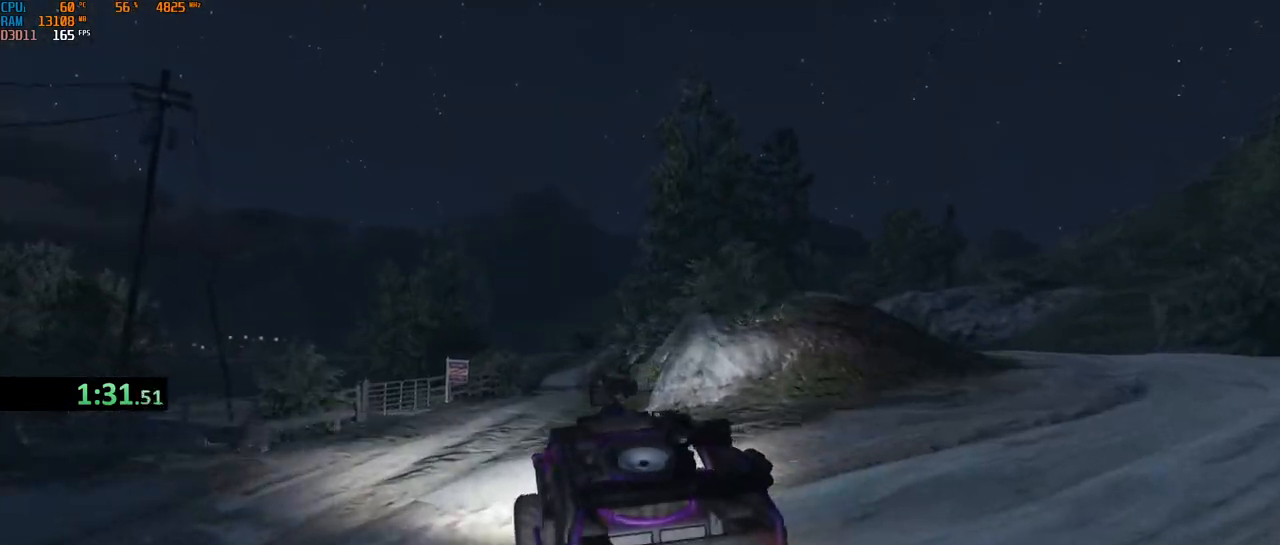
{"keys": ["d", "shift", "w"], "mouse": [], "events": [[33, "d", "up"], [483, "d", "down"]]}
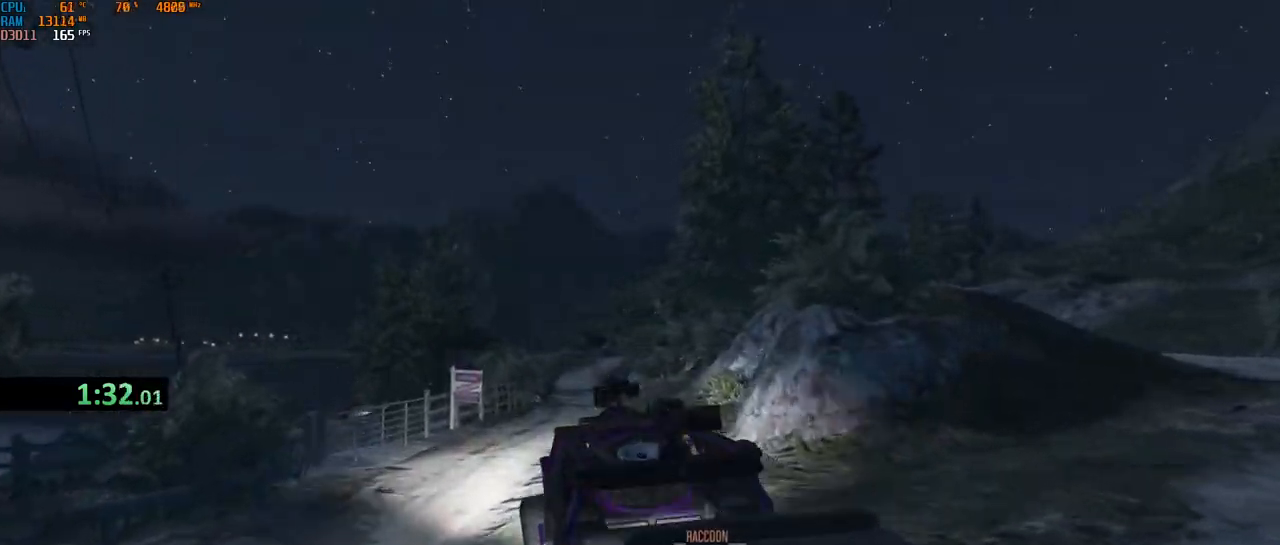
{"keys": ["w"], "mouse": [], "events": [[83, "d", "up"], [333, "shift", "up"], [350, "d", "down"], [400, "d", "up"]]}
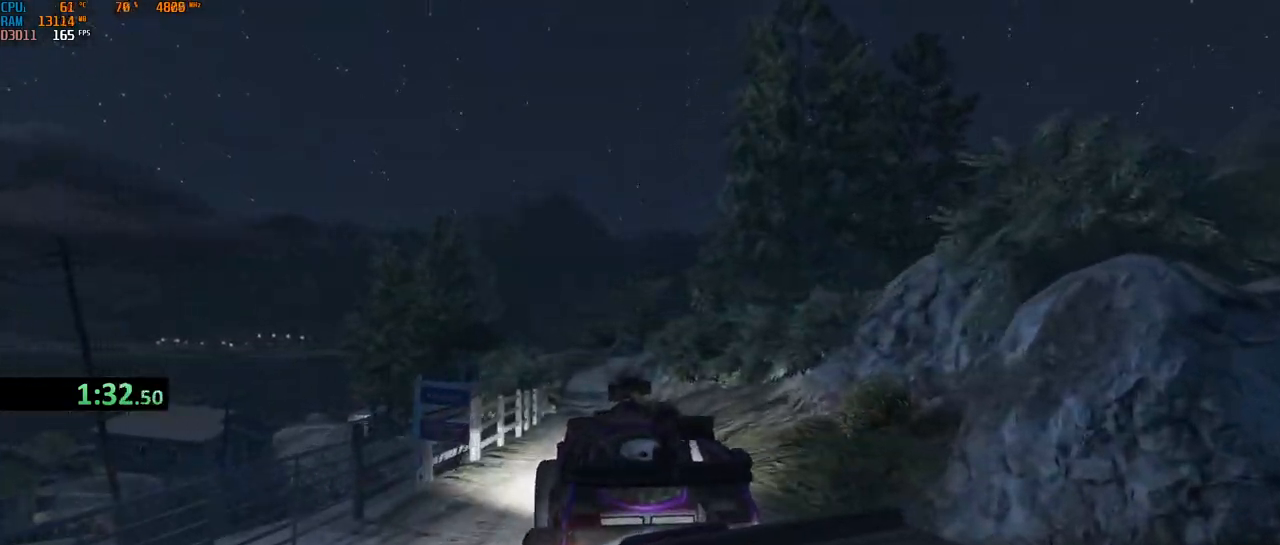
{"keys": ["d", "w"], "mouse": [], "events": [[467, "d", "down"]]}
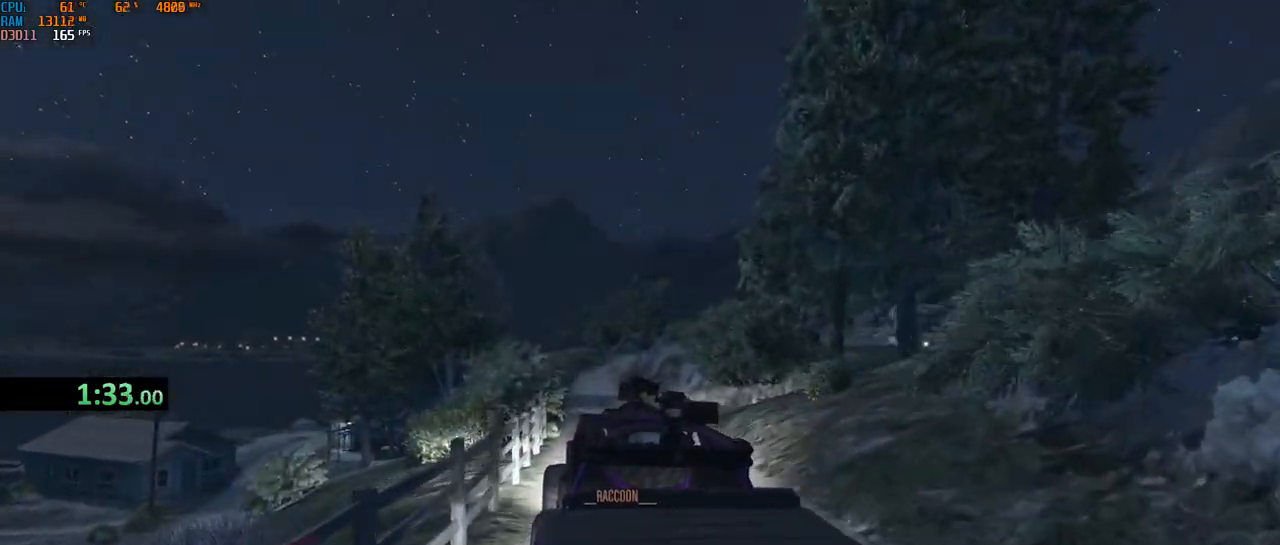
{"keys": ["w"], "mouse": [], "events": [[17, "d", "up"]]}
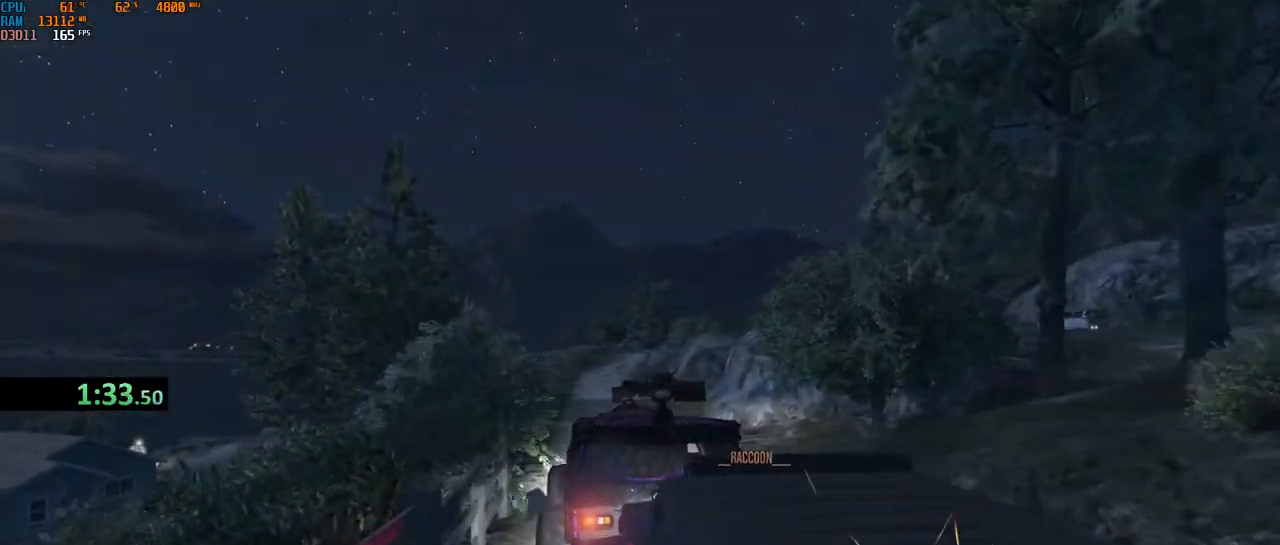
{"keys": ["w"], "mouse": [], "events": [[100, "d", "down"], [150, "d", "up"], [233, "a", "down"], [333, "a", "up"]]}
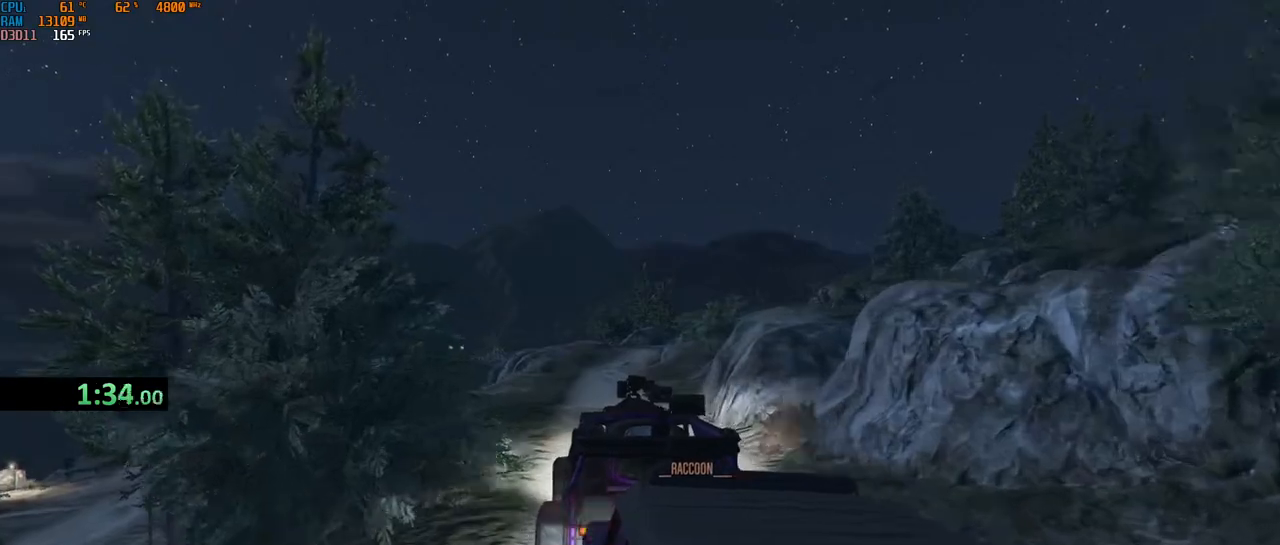
{"keys": ["w"], "mouse": [], "events": [[117, "d", "down"], [200, "d", "up"]]}
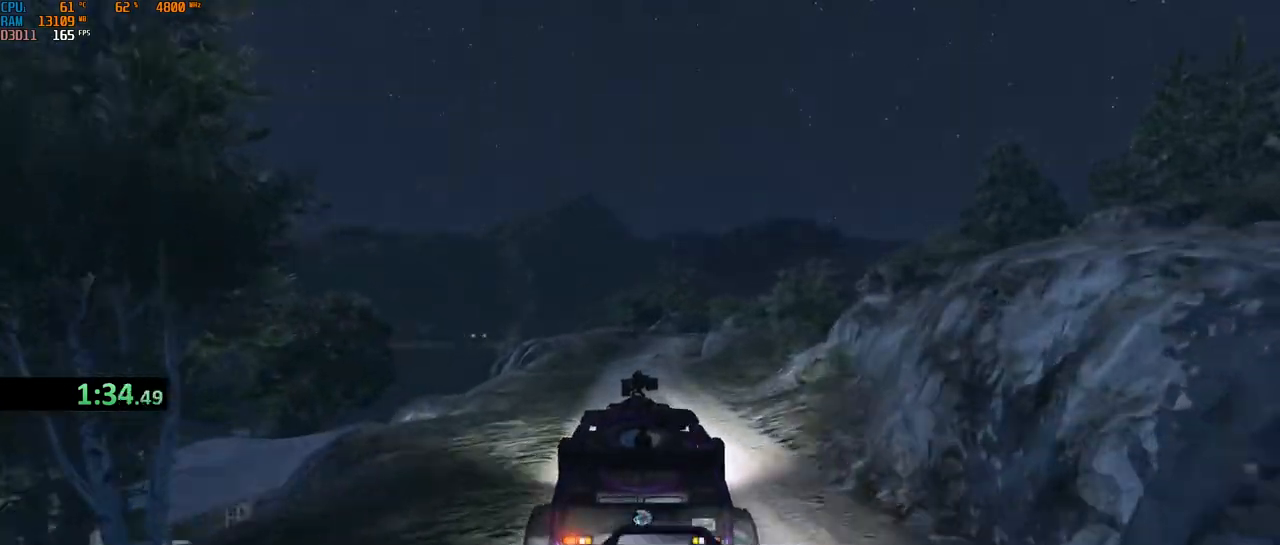
{"keys": ["w"], "mouse": [], "events": [[300, "d", "down"], [367, "d", "up"]]}
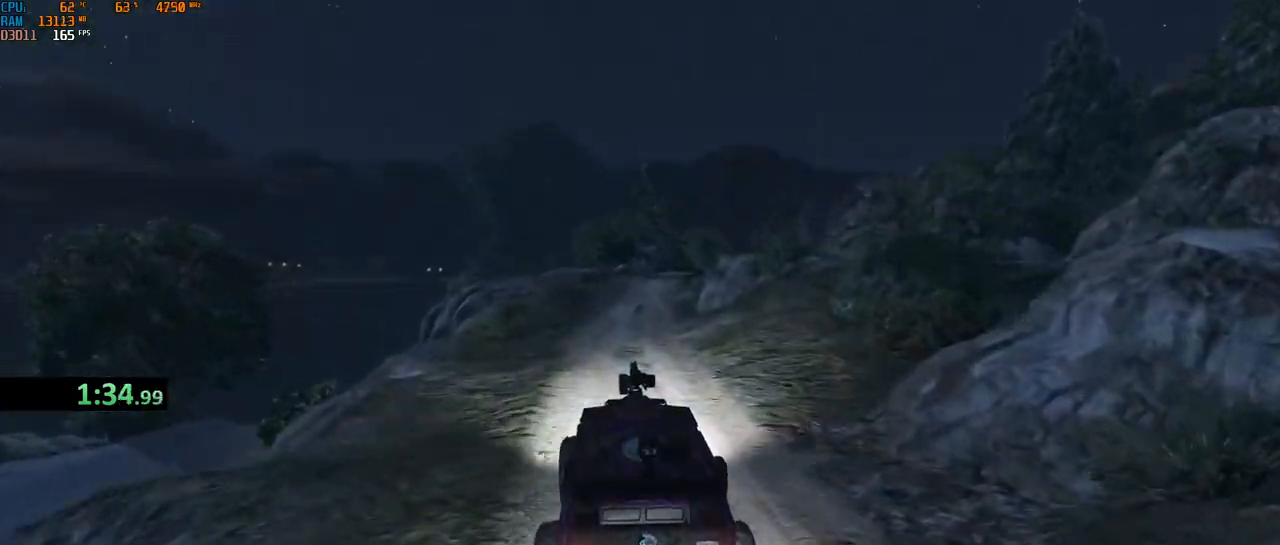
{"keys": ["w"], "mouse": [], "events": []}
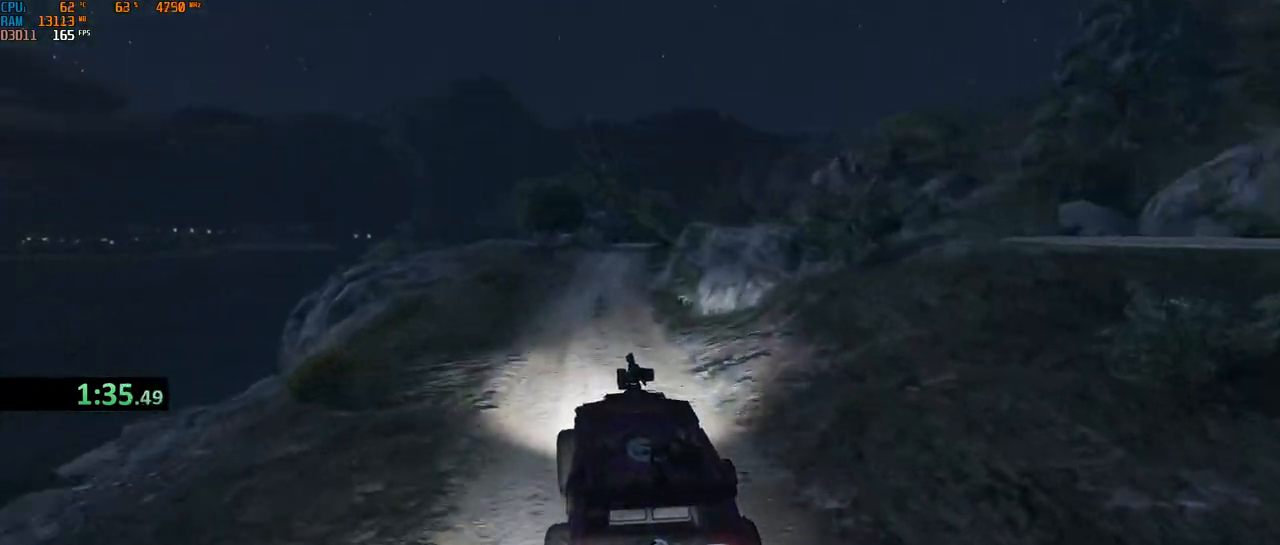
{"keys": ["d", "w"], "mouse": [], "events": [[17, "d", "down"], [83, "d", "up"], [500, "d", "down"]]}
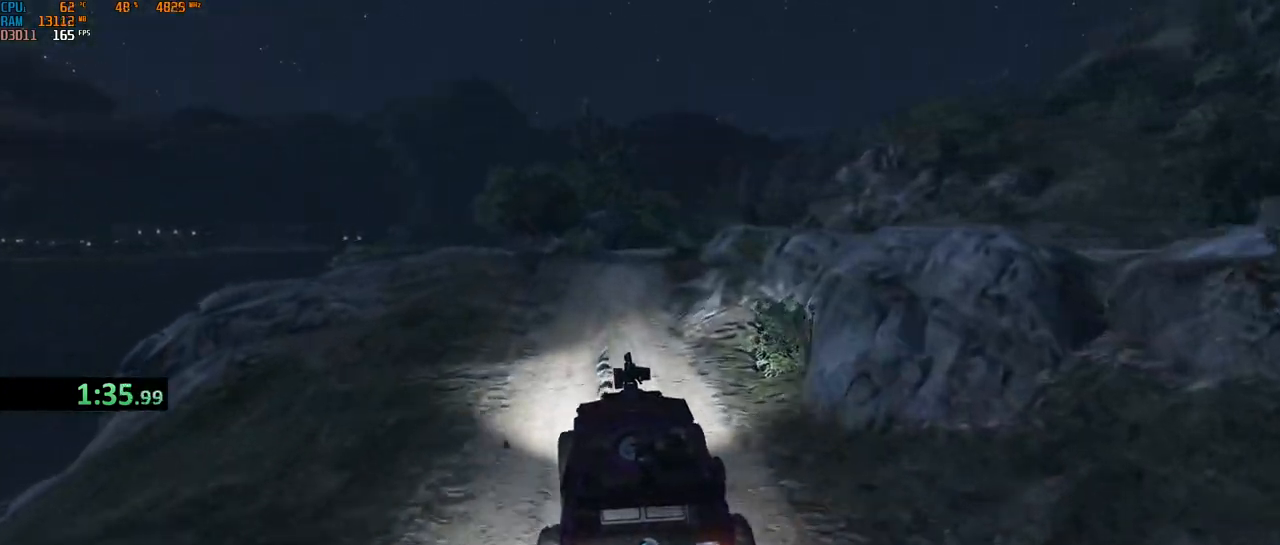
{"keys": ["d", "w"], "mouse": [], "events": [[50, "d", "up"], [183, "d", "down"], [250, "d", "up"], [500, "d", "down"]]}
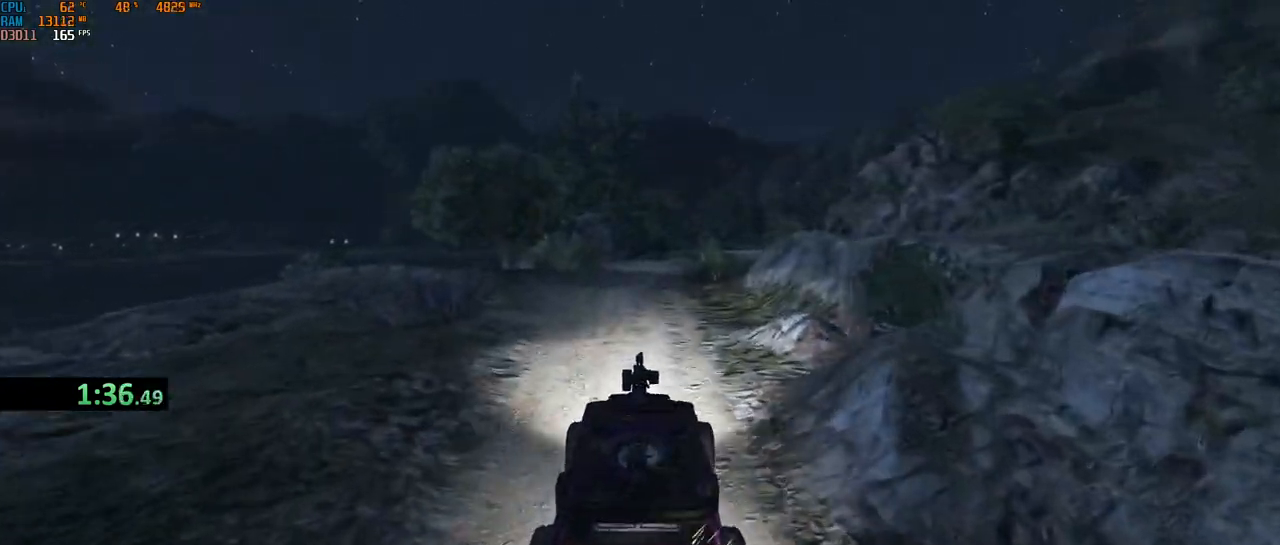
{"keys": ["w"], "mouse": [], "events": [[67, "d", "up"], [317, "d", "down"], [383, "d", "up"]]}
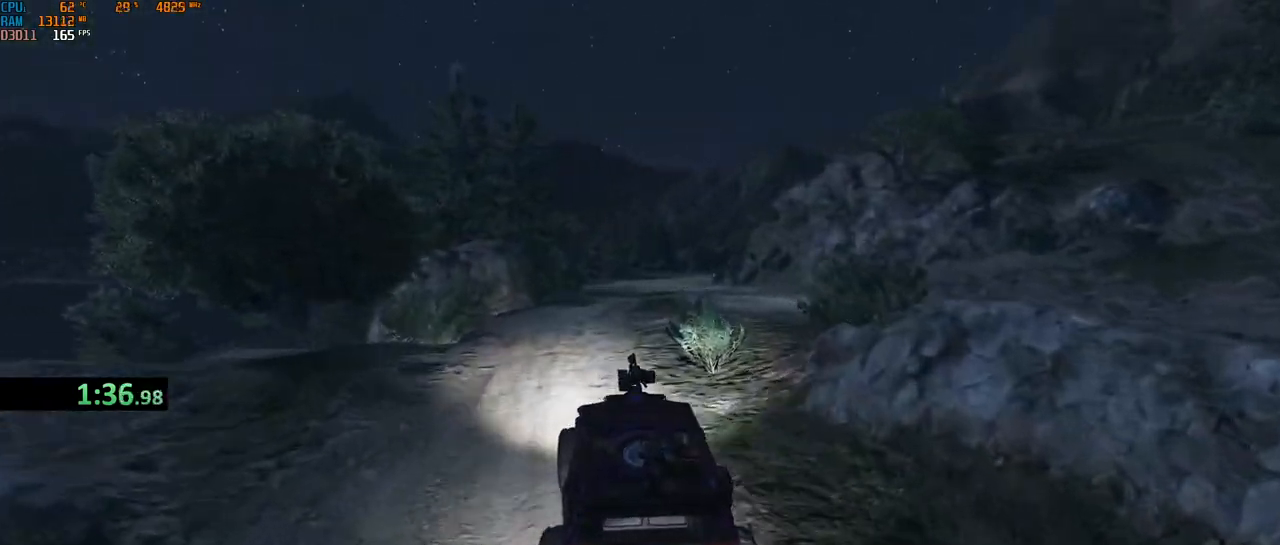
{"keys": ["w"], "mouse": [], "events": [[150, "d", "down"], [233, "d", "up"]]}
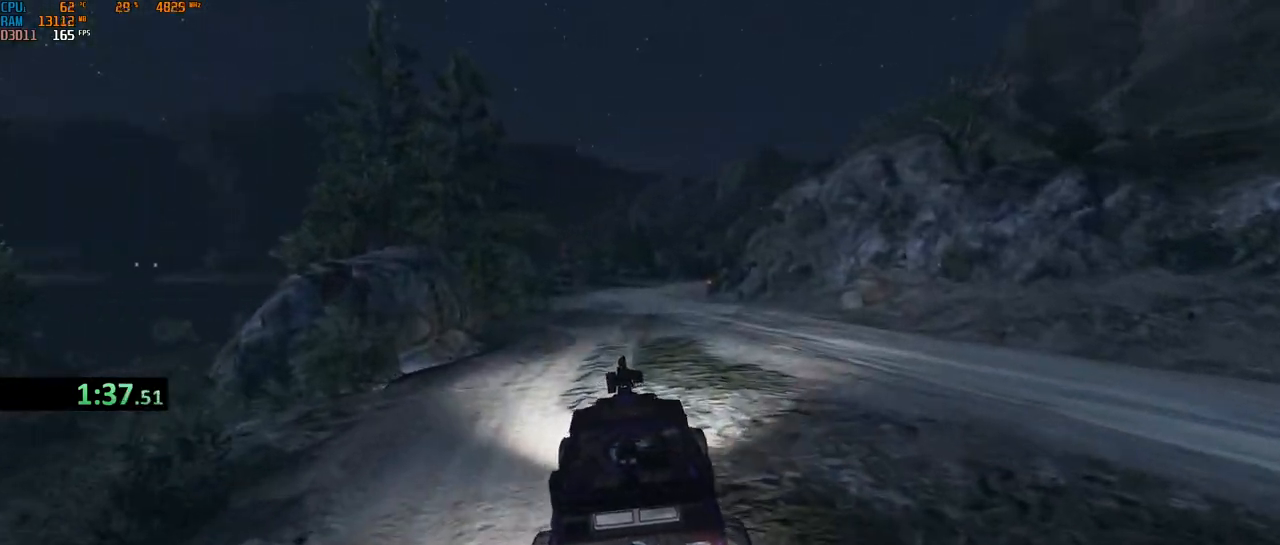
{"keys": ["w"], "mouse": [], "events": [[83, "d", "down"], [133, "d", "up"], [283, "d", "down"], [367, "d", "up"]]}
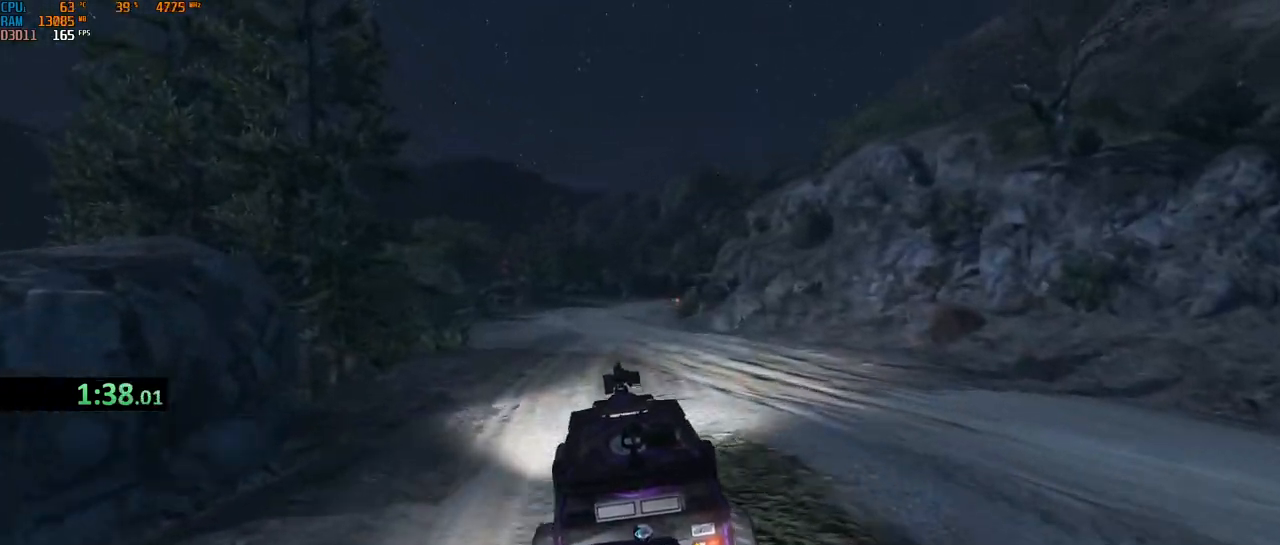
{"keys": ["w"], "mouse": [], "events": []}
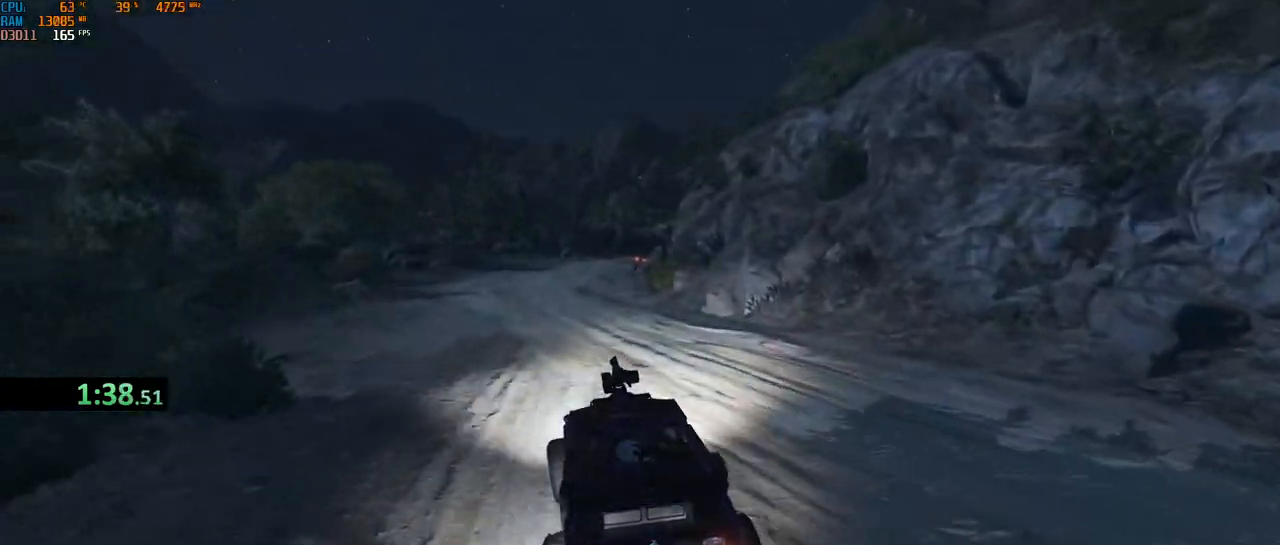
{"keys": ["w"], "mouse": [], "events": [[400, "d", "down"], [467, "d", "up"]]}
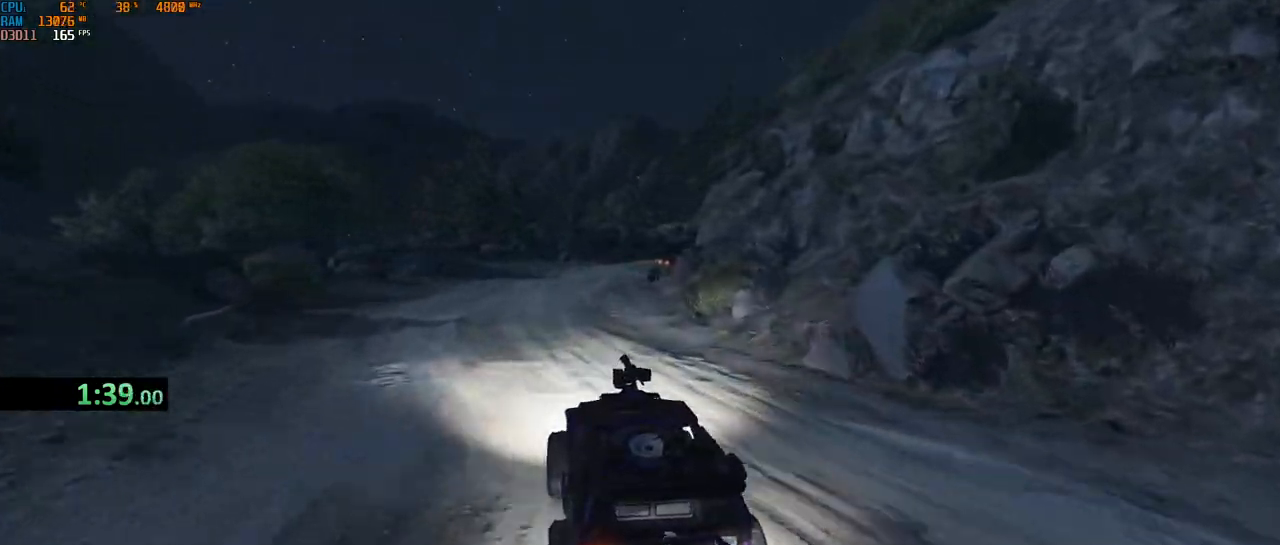
{"keys": ["w"], "mouse": [], "events": [[383, "d", "down"], [467, "d", "up"]]}
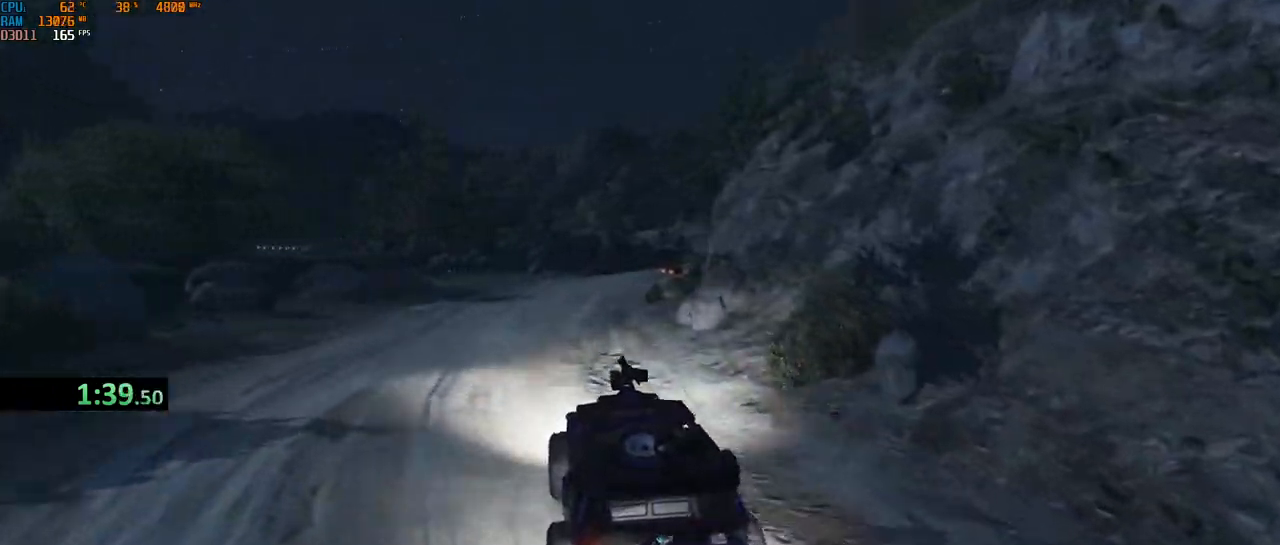
{"keys": ["w"], "mouse": [], "events": [[50, "d", "down"], [133, "d", "up"], [417, "d", "down"], [500, "d", "up"]]}
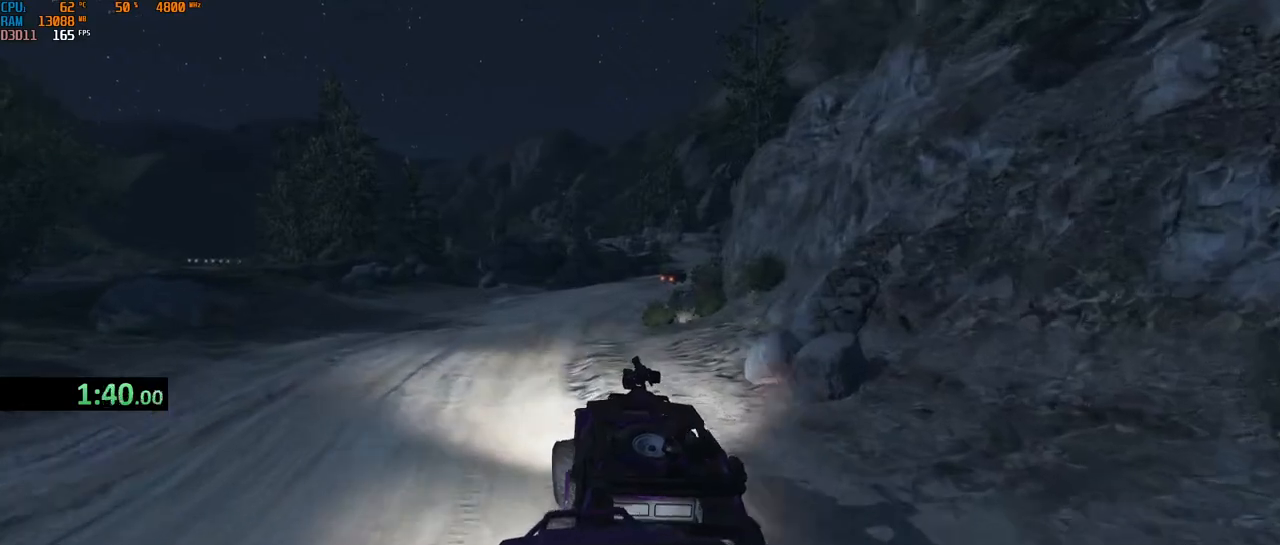
{"keys": ["d", "w"], "mouse": [], "events": [[100, "d", "down"], [200, "d", "up"], [250, "d", "down"], [333, "d", "up"], [483, "d", "down"]]}
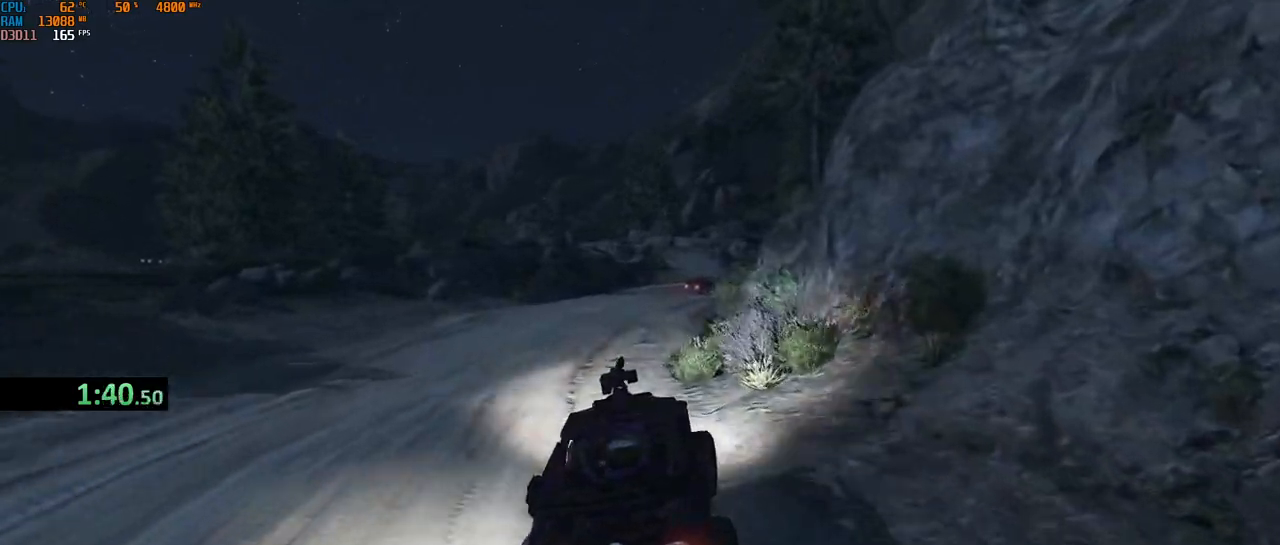
{"keys": ["w"], "mouse": [], "events": [[50, "d", "up"], [167, "d", "down"], [267, "d", "up"]]}